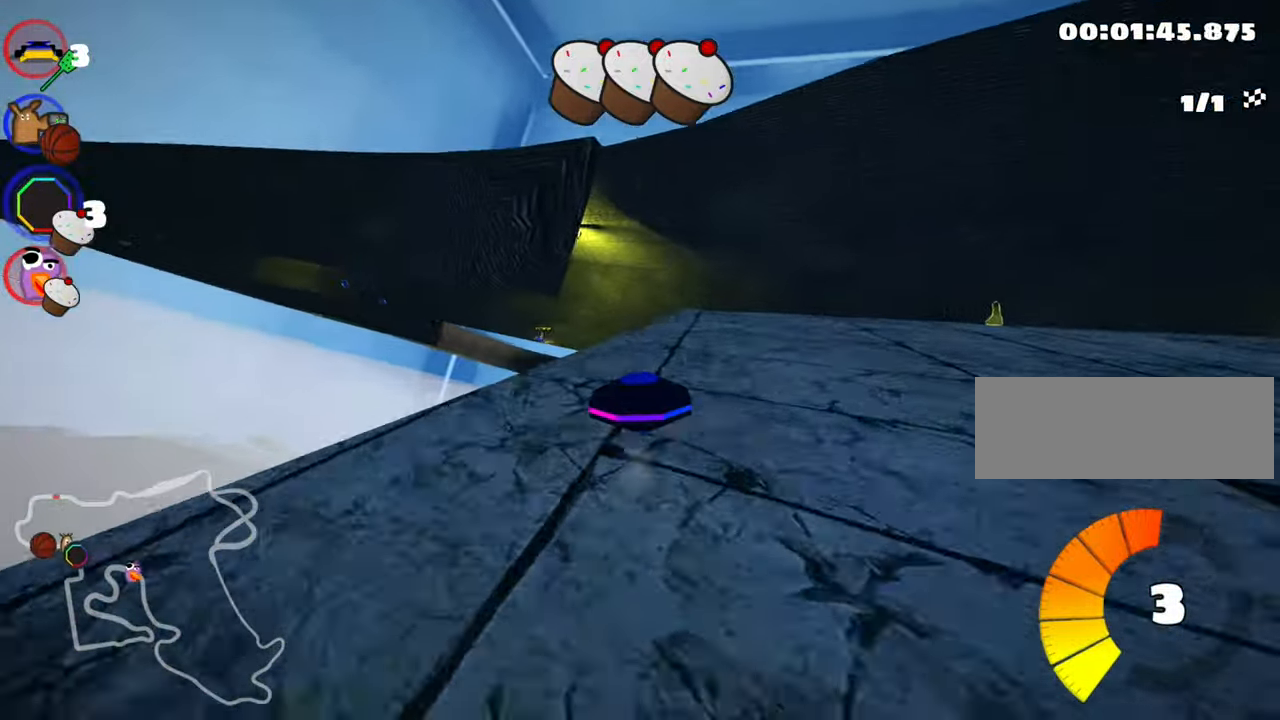
Gameplay with keyboard; each line is a JSON object with the keys held at the frame after it. "events" lists presses ("down") and releases ("up") of "down", "fire", "flag", "left", "look", "nitro", "right", "skid" and "up" between this image and that frame as [ms after this image, input, new state], when the widget could be followed in between. No other keys are recorded. Mouse input is not recorded. Key names are as the overlay labels them; some are game actions (e.g. jump) rather than physical keys.
{"keys": ["left", "up"], "events": [[16, "right", "up"], [200, "left", "down"], [216, "skid", "down"], [450, "skid", "up"]]}
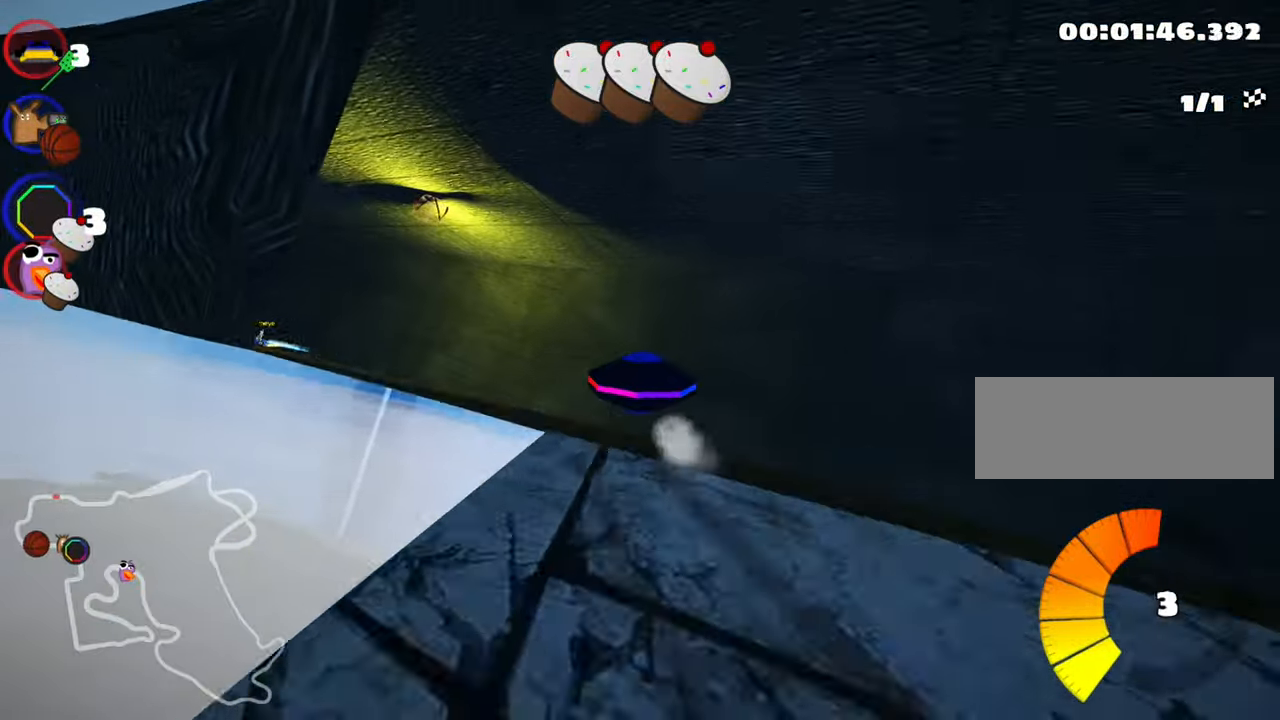
{"keys": ["left", "skid", "up"], "events": [[150, "skid", "down"], [433, "fire", "down"], [500, "fire", "up"]]}
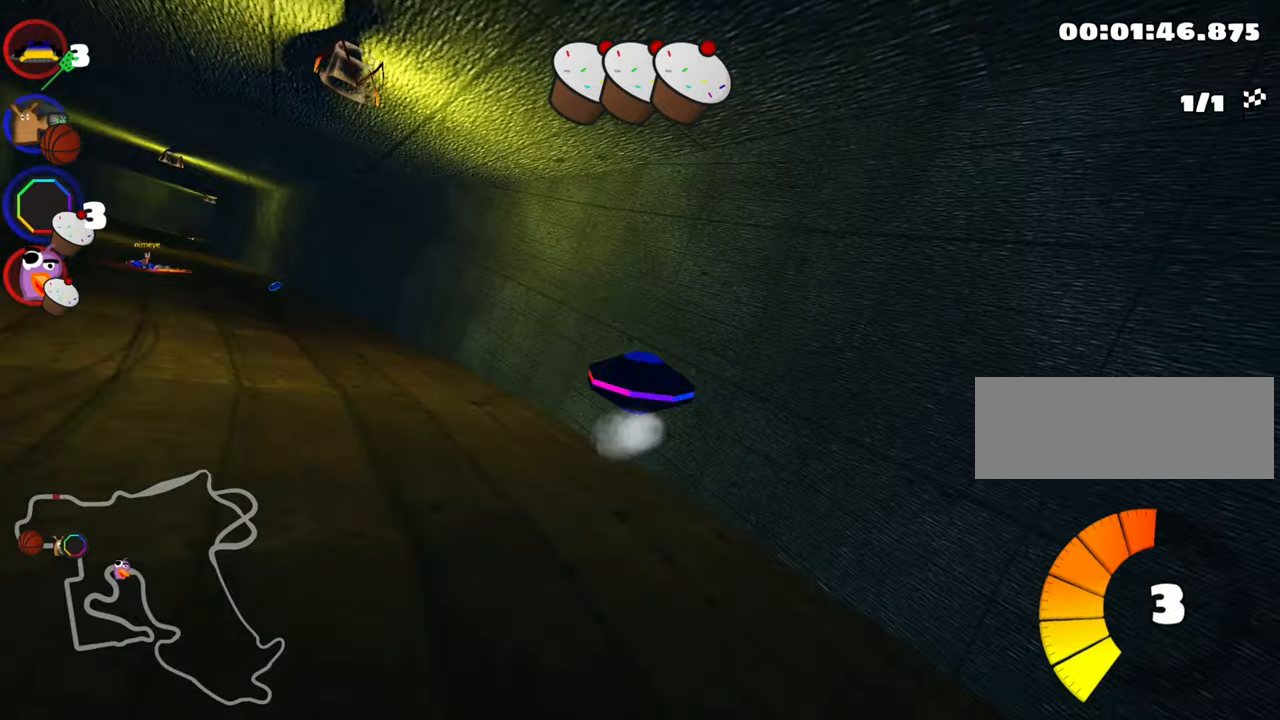
{"keys": ["left", "up"], "events": [[17, "skid", "up"]]}
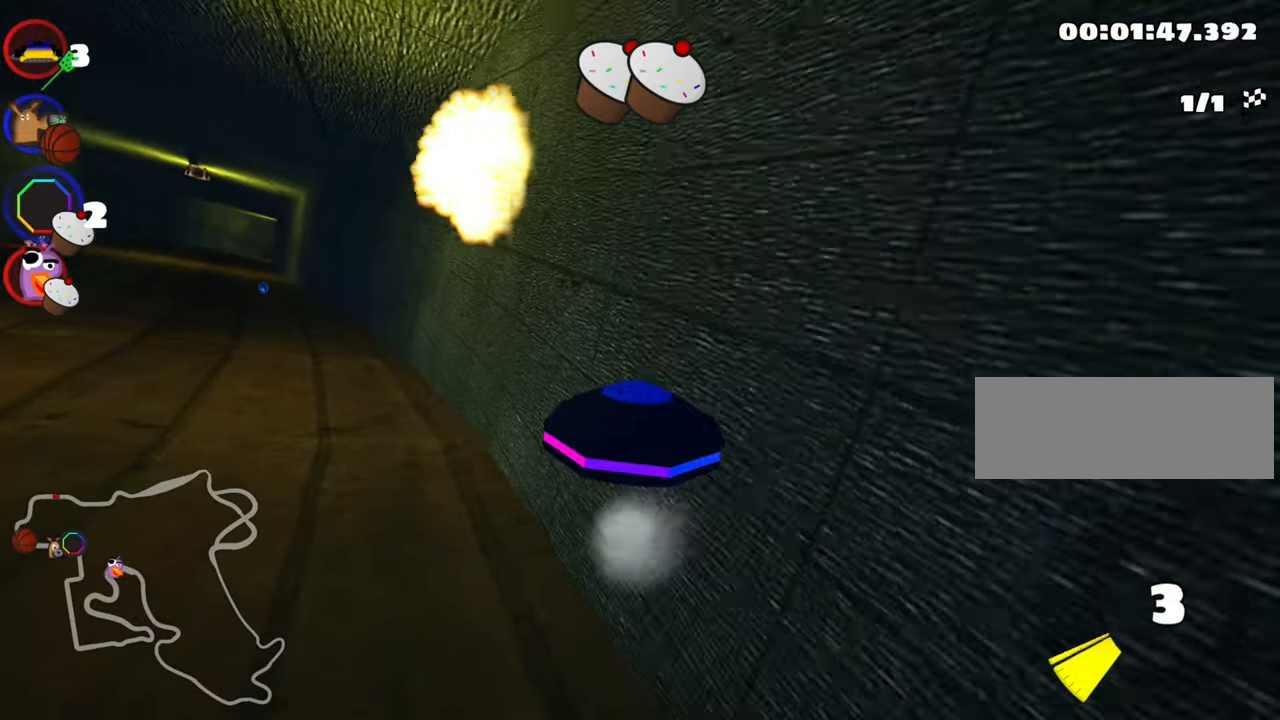
{"keys": ["left", "nitro", "skid", "up"], "events": [[233, "skid", "down"], [300, "nitro", "down"]]}
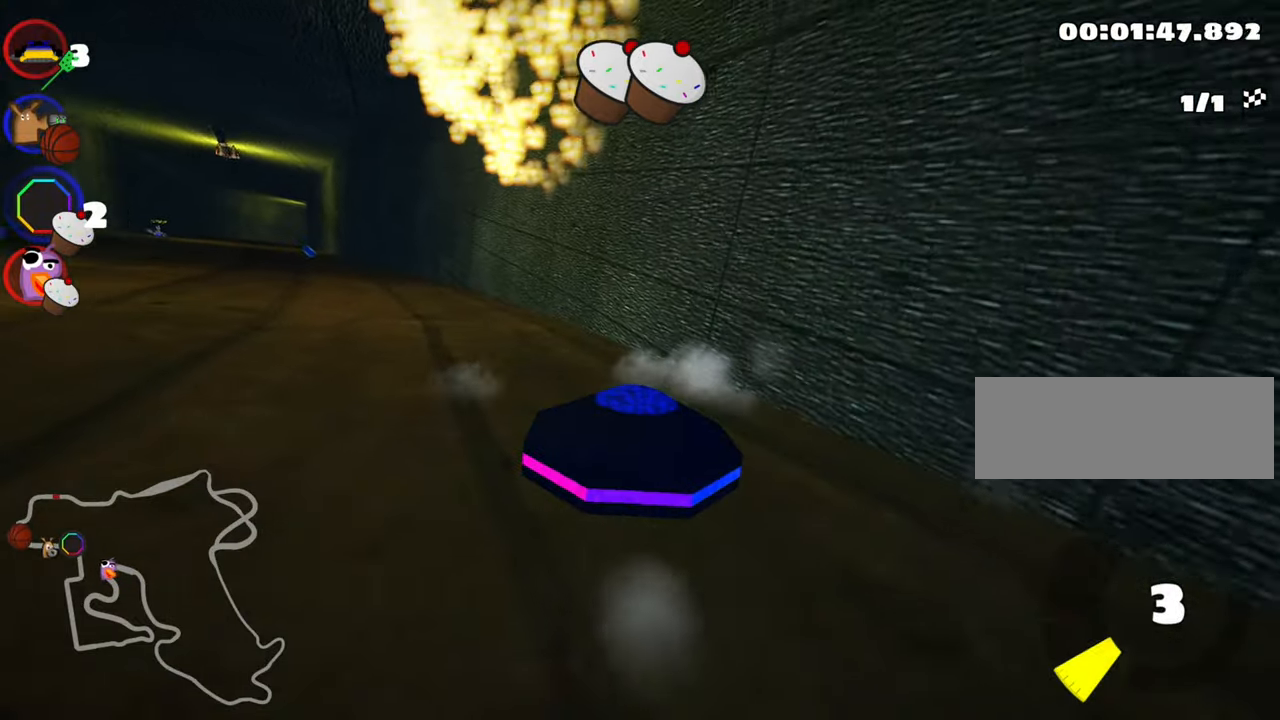
{"keys": ["left", "up"], "events": [[383, "skid", "up"], [467, "nitro", "up"]]}
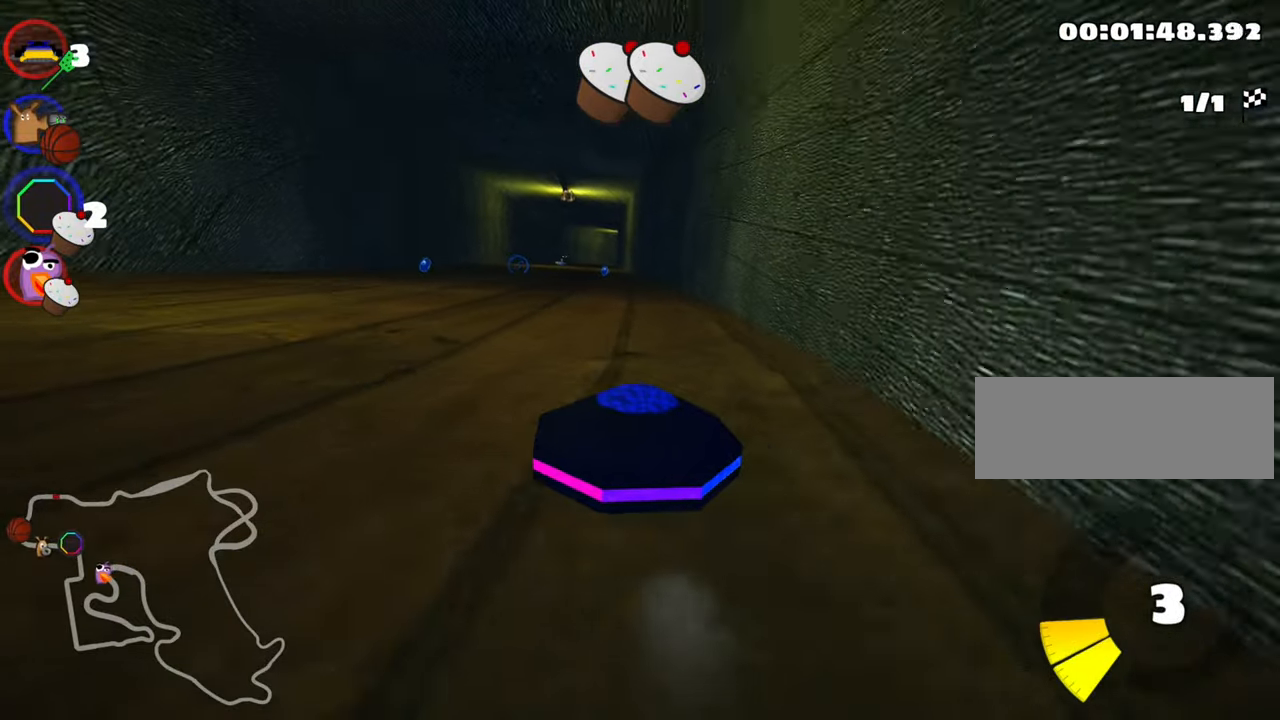
{"keys": ["left", "skid", "up"], "events": [[150, "left", "up"], [267, "skid", "down"], [300, "right", "down"], [417, "left", "down"], [483, "right", "up"]]}
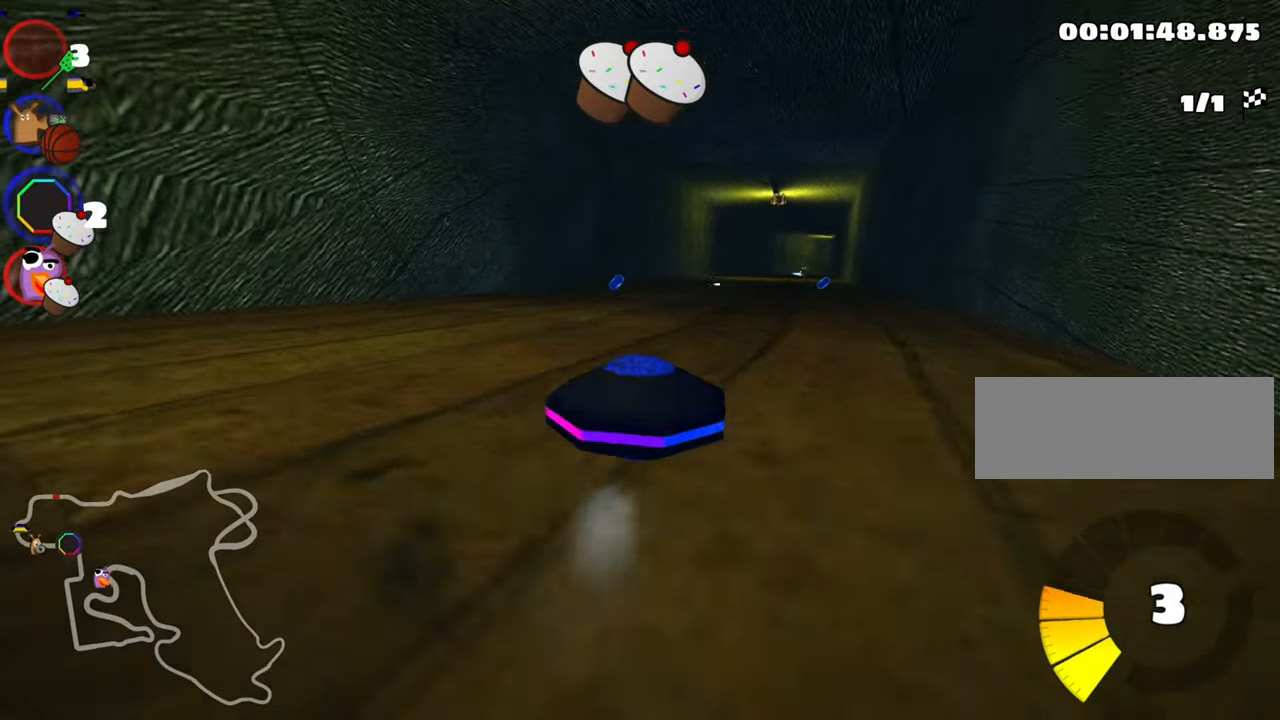
{"keys": ["left", "skid", "up"], "events": []}
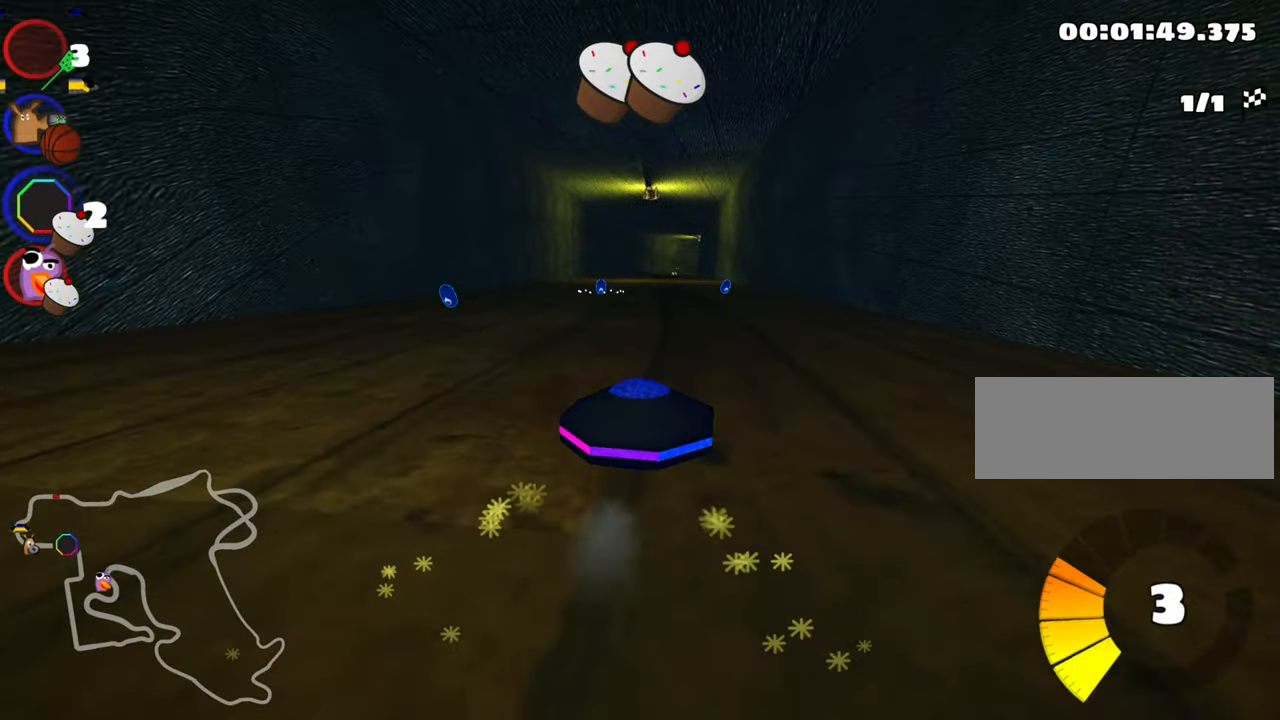
{"keys": ["left", "up"], "events": [[333, "skid", "up"]]}
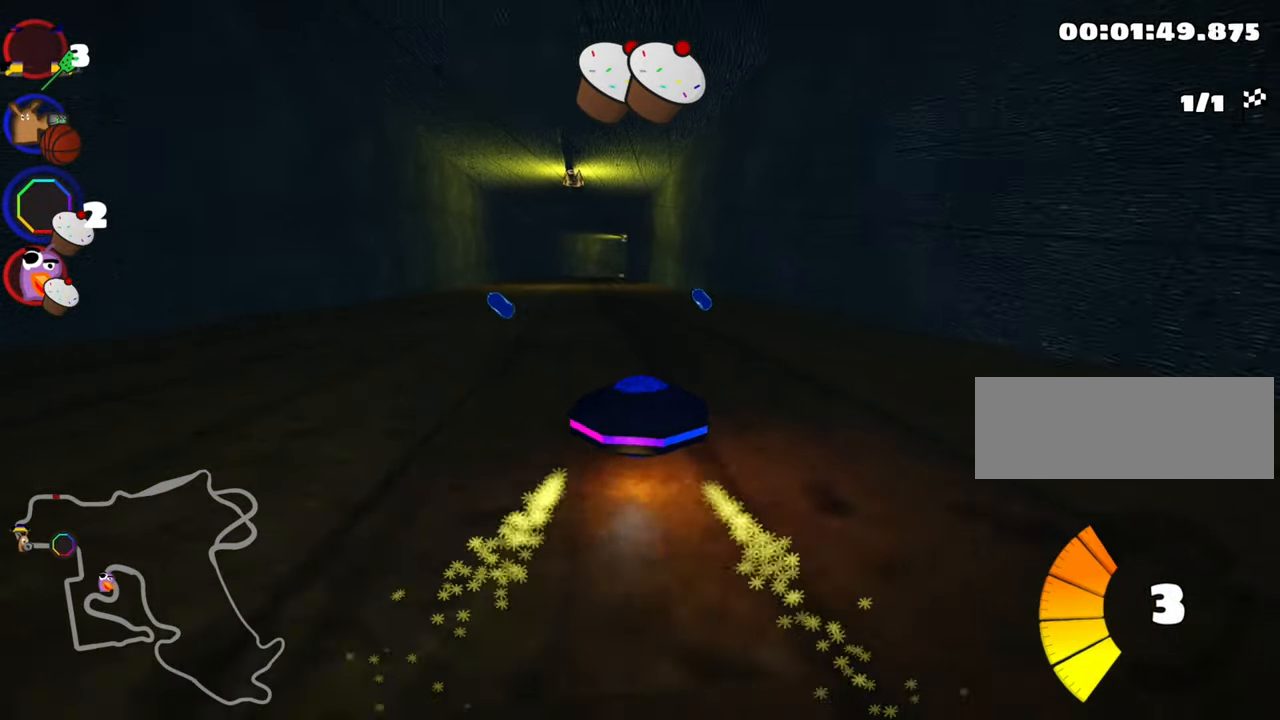
{"keys": ["up"], "events": [[150, "nitro", "down"], [200, "left", "up"], [400, "nitro", "up"]]}
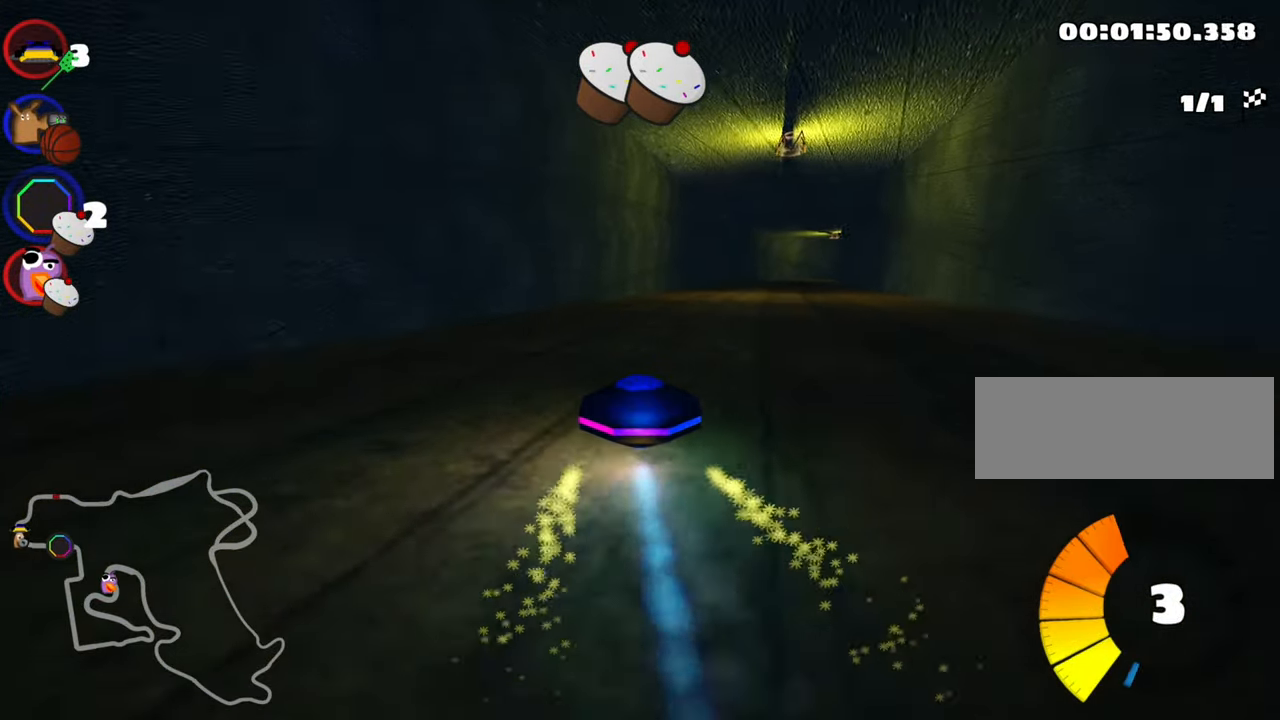
{"keys": ["left", "skid", "up"], "events": [[33, "right", "down"], [50, "skid", "down"], [233, "right", "up"], [467, "left", "down"]]}
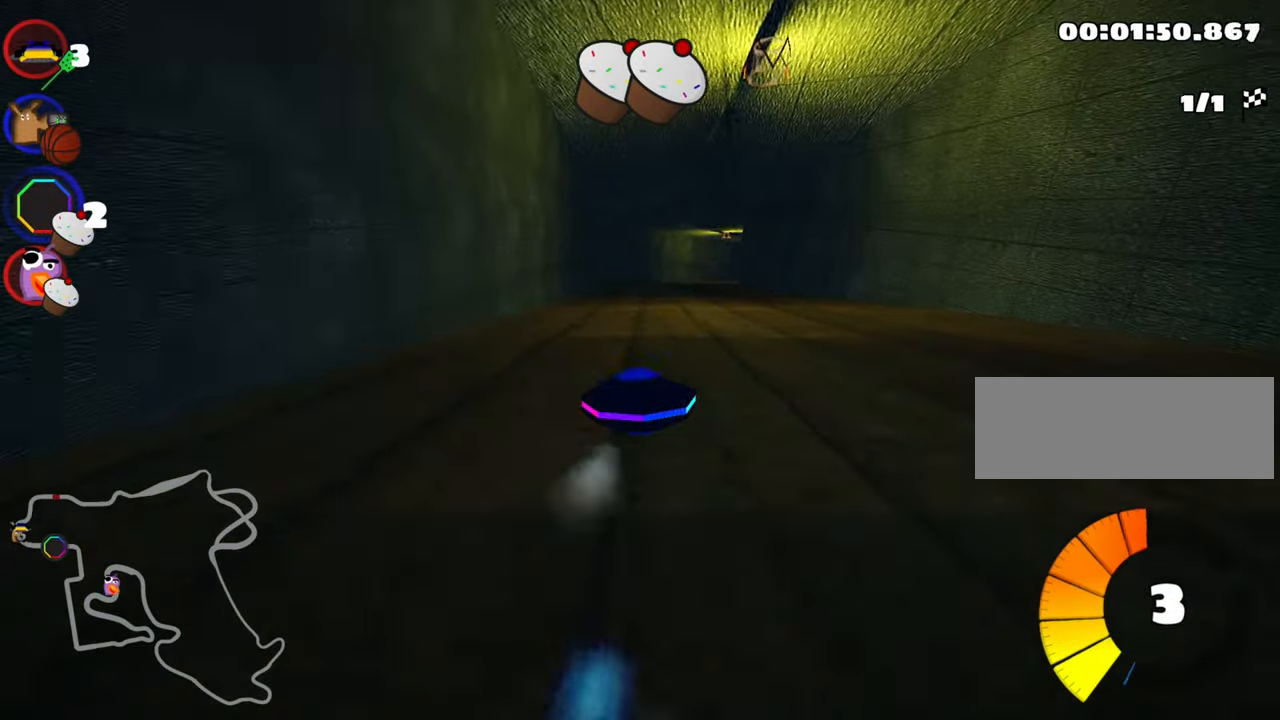
{"keys": ["left", "skid", "up"], "events": []}
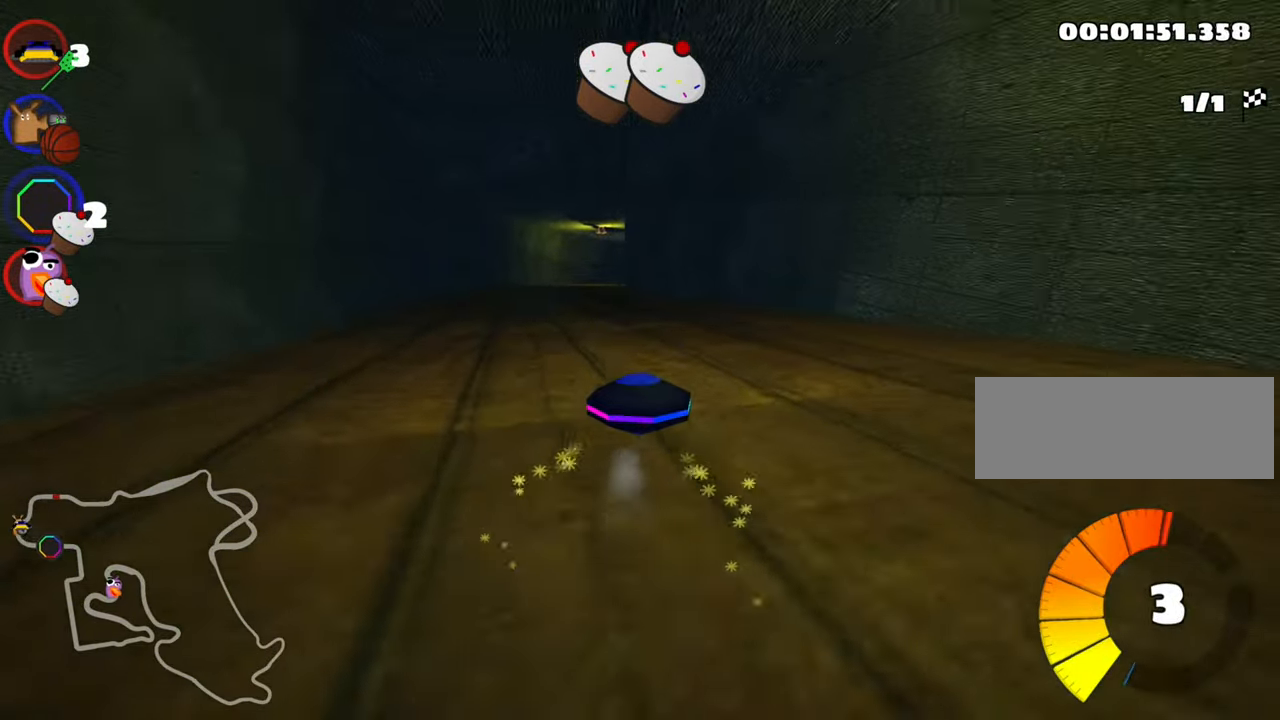
{"keys": ["nitro", "up"], "events": [[167, "skid", "up"], [200, "nitro", "down"], [400, "left", "up"]]}
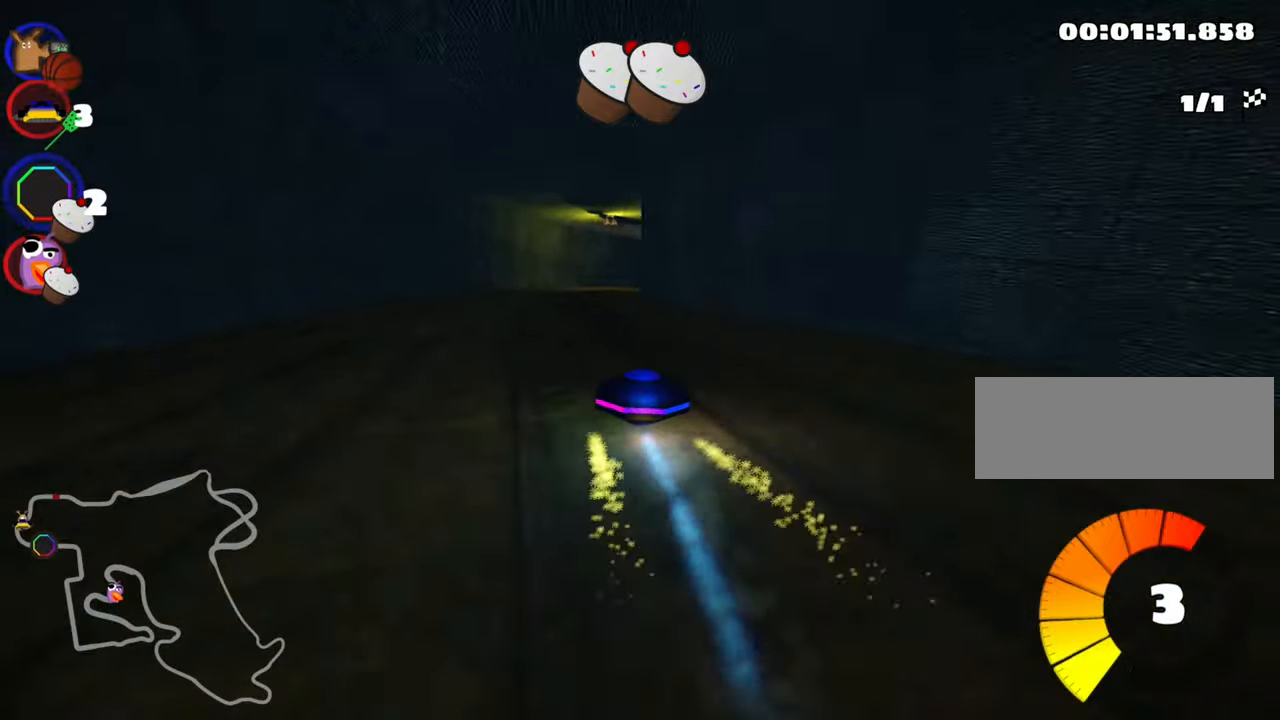
{"keys": ["right", "skid", "up"], "events": [[17, "nitro", "up"], [184, "left", "down"], [334, "left", "up"], [417, "skid", "down"], [434, "right", "down"]]}
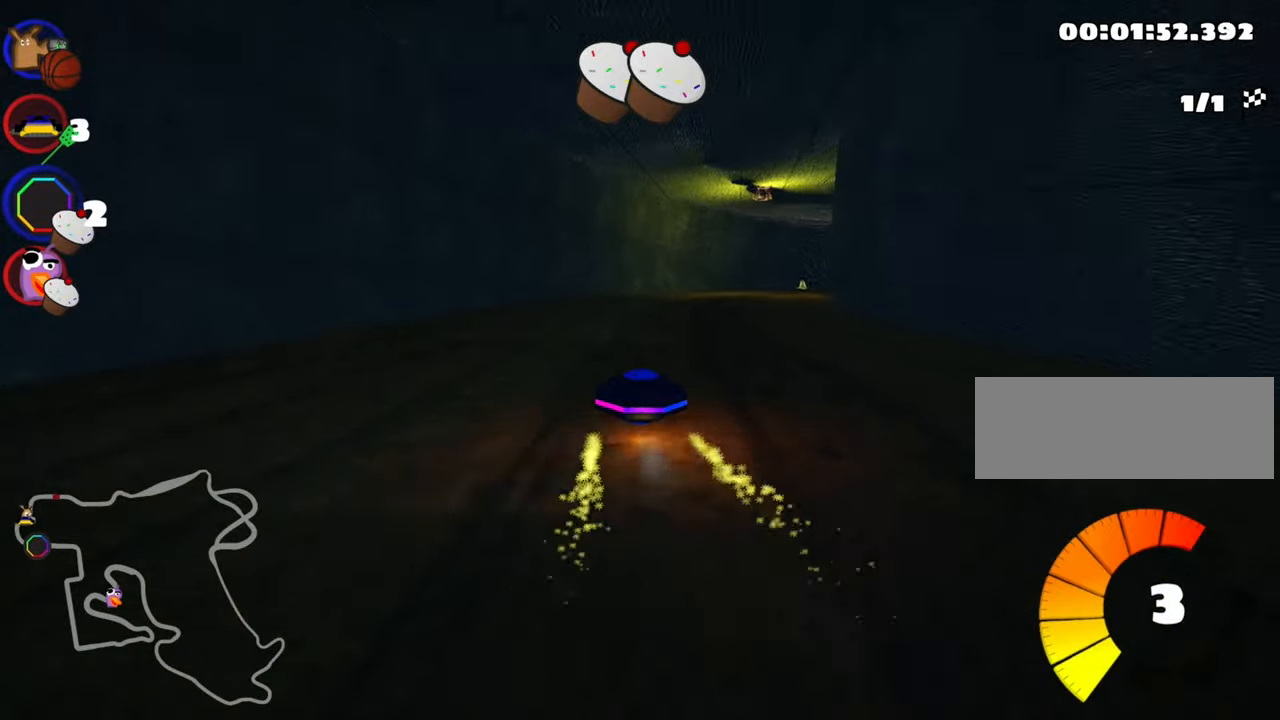
{"keys": ["left", "skid", "up"], "events": [[200, "right", "up"], [484, "left", "down"]]}
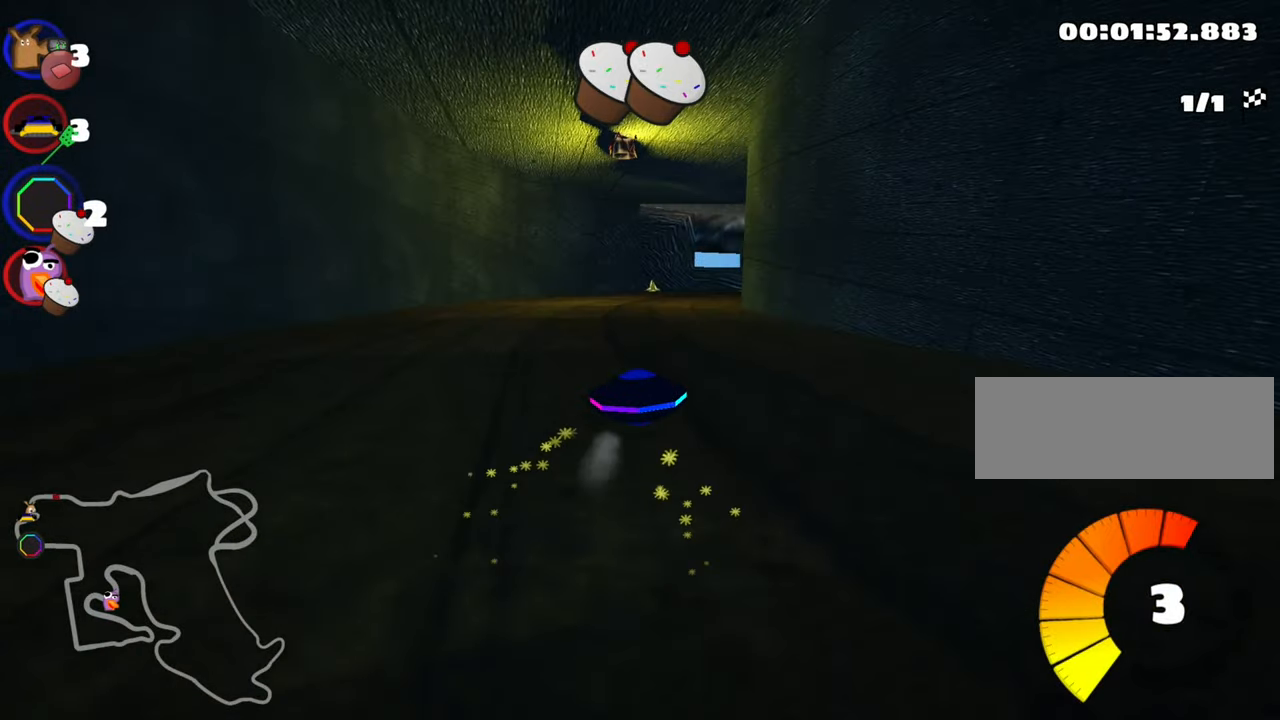
{"keys": ["skid", "up"], "events": [[200, "left", "up"]]}
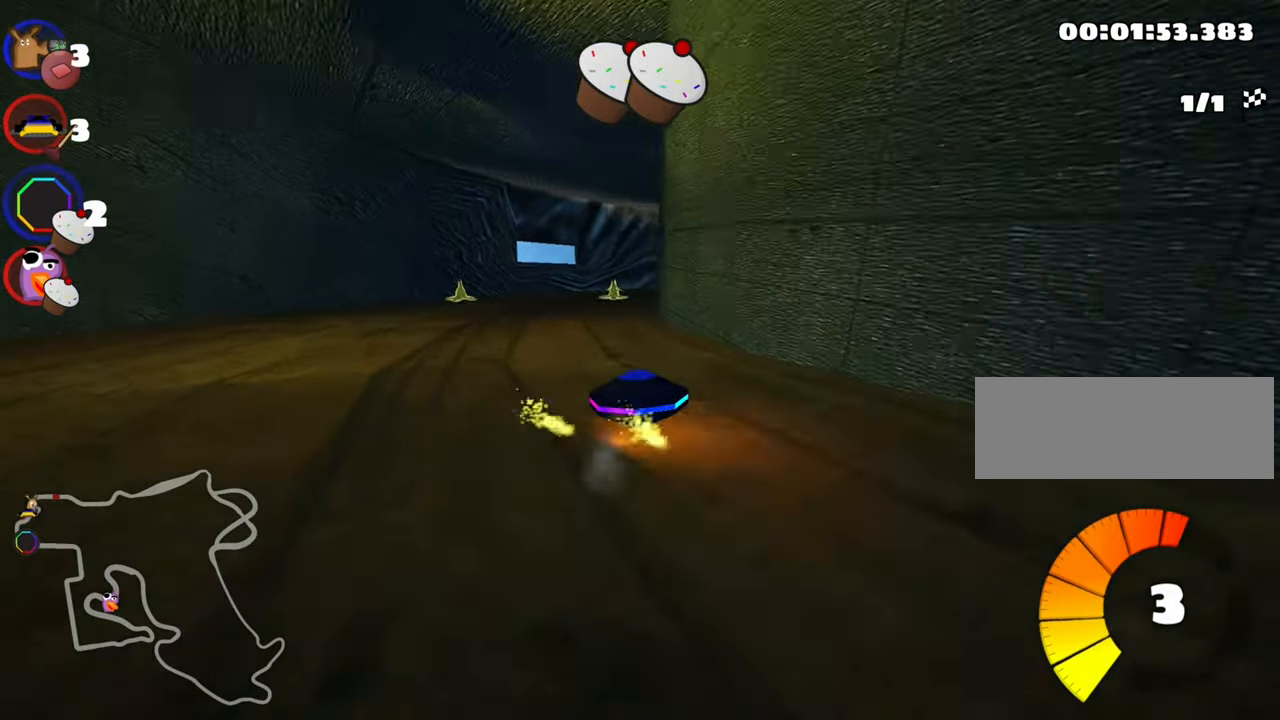
{"keys": ["left", "nitro", "skid", "up"], "events": [[100, "nitro", "down"], [134, "left", "down"]]}
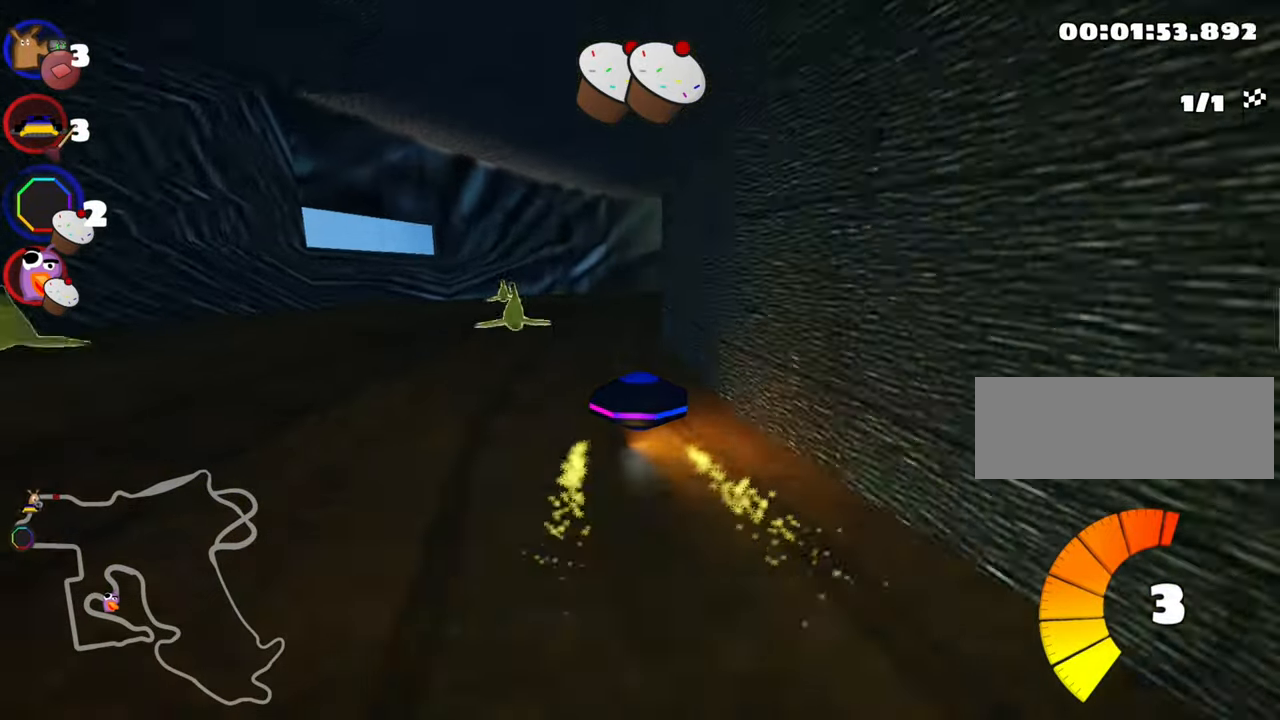
{"keys": ["nitro", "right", "skid", "up"], "events": [[184, "left", "up"], [450, "right", "down"]]}
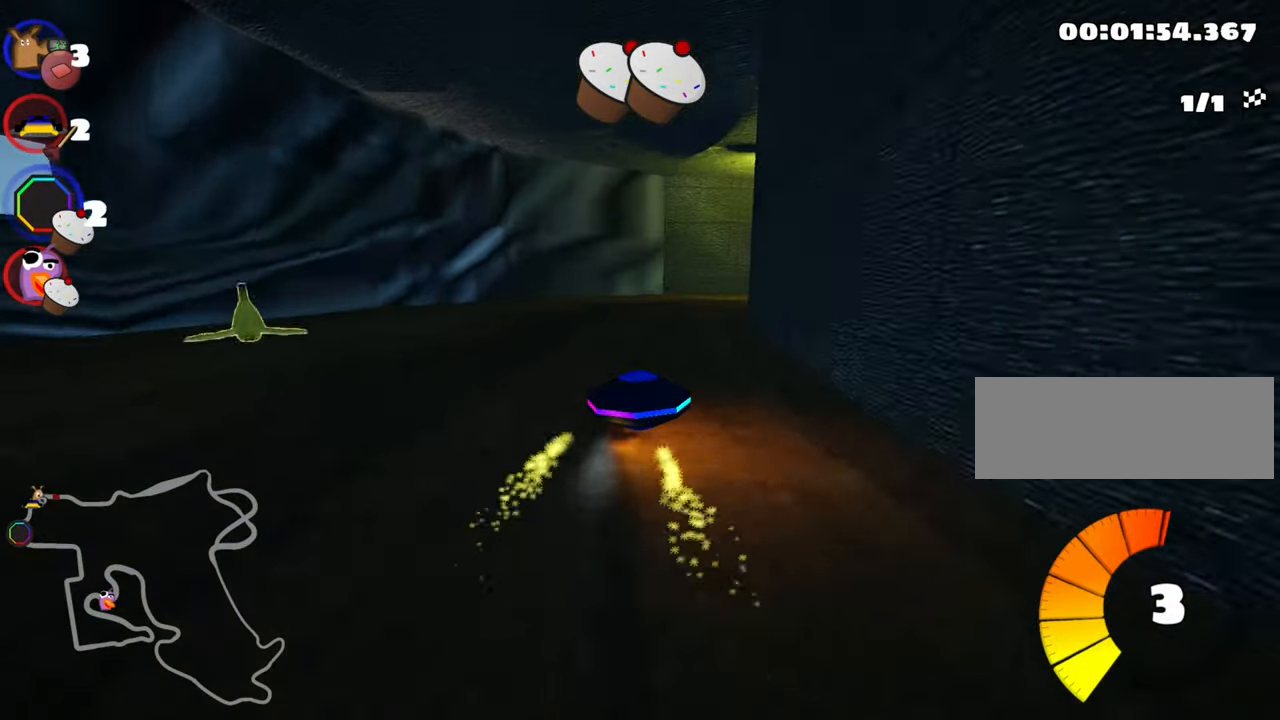
{"keys": ["nitro", "up"], "events": [[34, "fire", "down"], [84, "right", "up"], [100, "fire", "up"], [117, "skid", "up"], [267, "fire", "down"], [334, "fire", "up"]]}
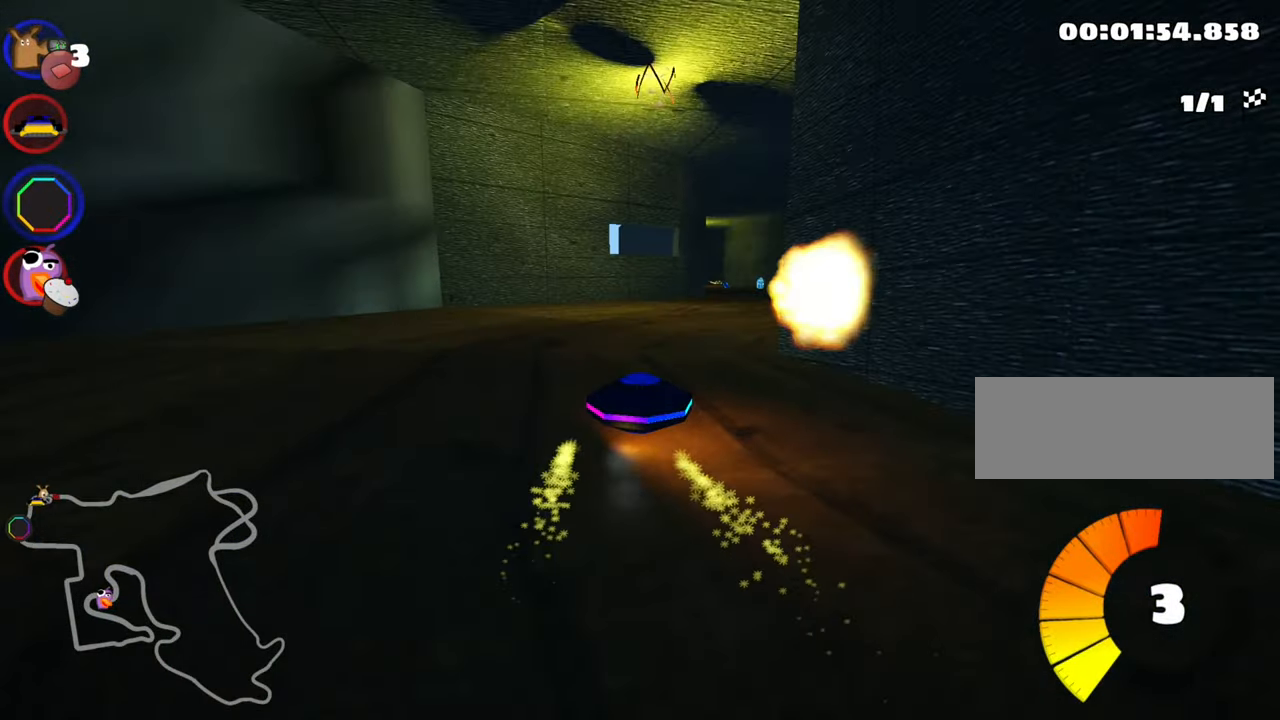
{"keys": ["nitro", "right", "up"], "events": [[17, "fire", "down"], [100, "fire", "up"], [167, "fire", "down"], [300, "fire", "up"], [400, "right", "down"]]}
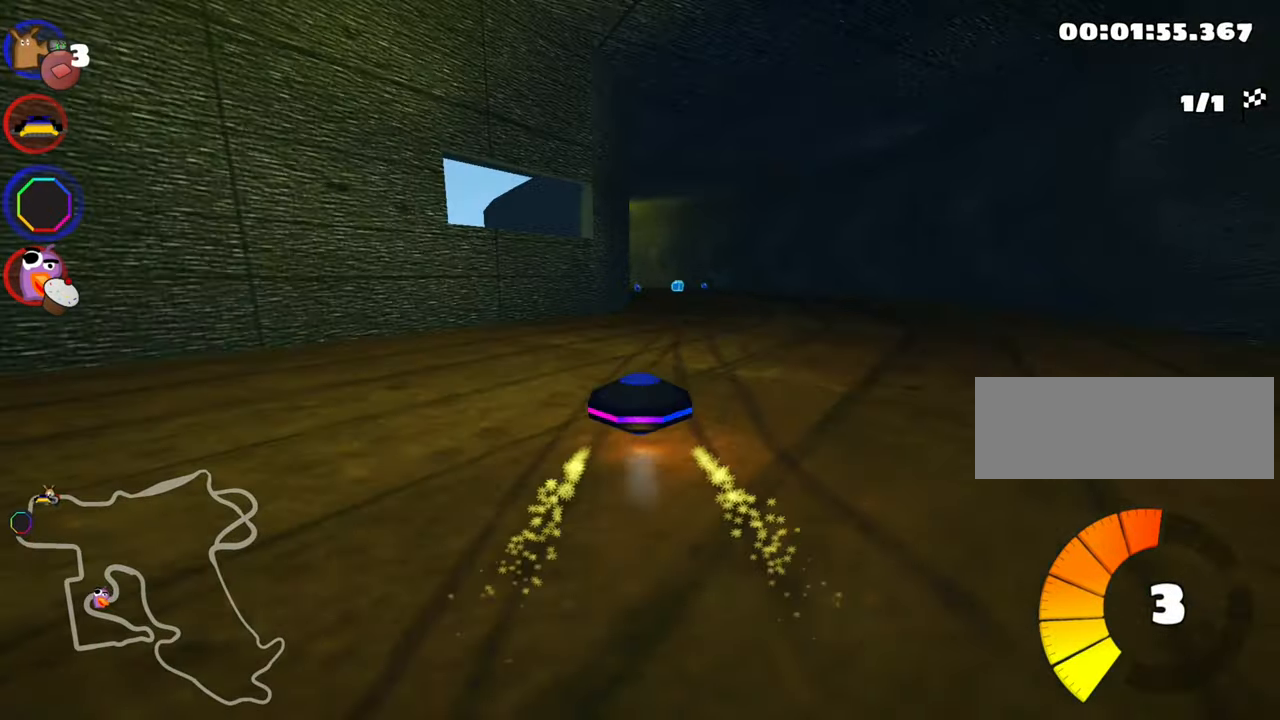
{"keys": ["right", "skid", "up"], "events": [[134, "right", "up"], [167, "left", "down"], [184, "skid", "down"], [250, "nitro", "up"], [350, "left", "up"], [500, "right", "down"]]}
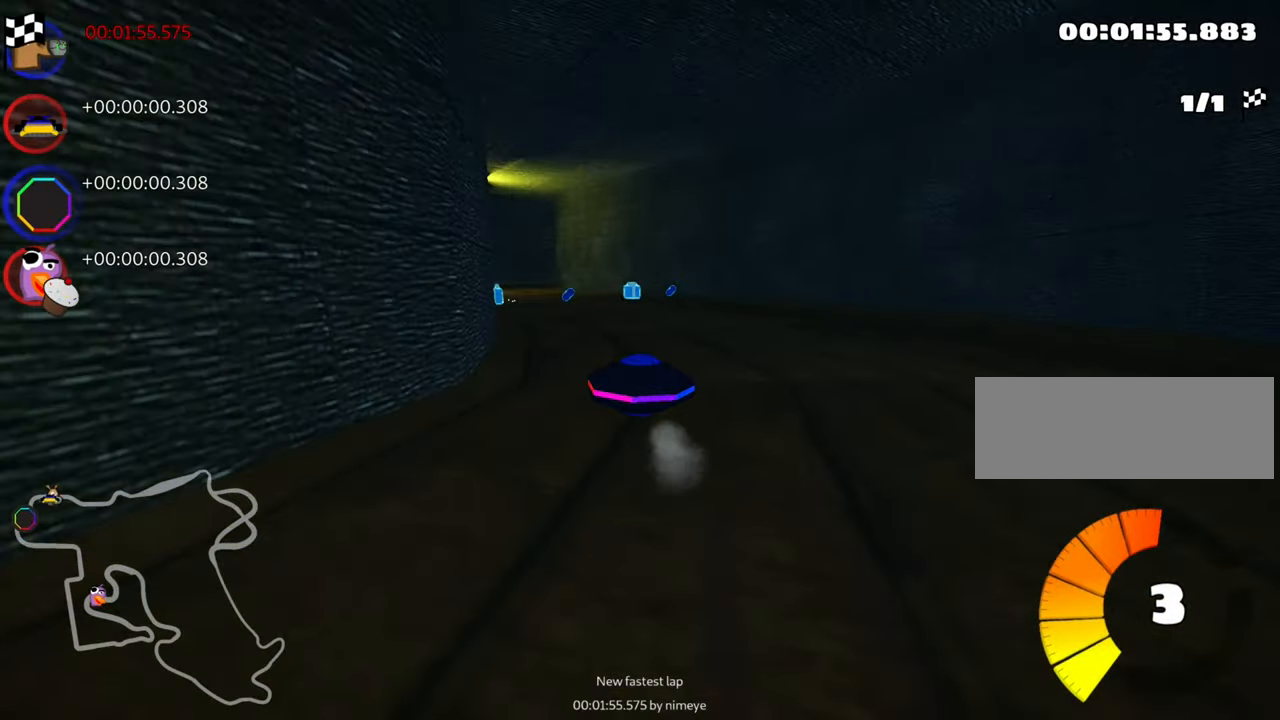
{"keys": ["right", "skid", "up"], "events": []}
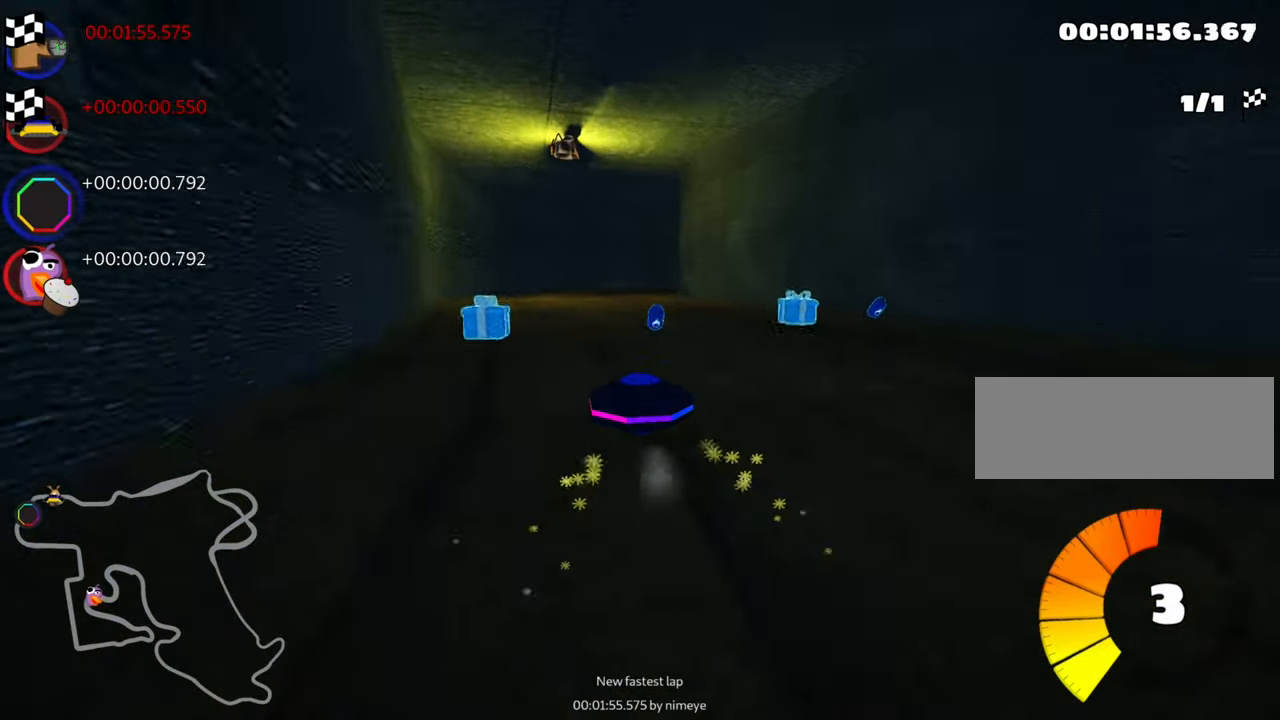
{"keys": ["nitro", "up"], "events": [[84, "nitro", "down"], [400, "skid", "up"], [500, "right", "up"]]}
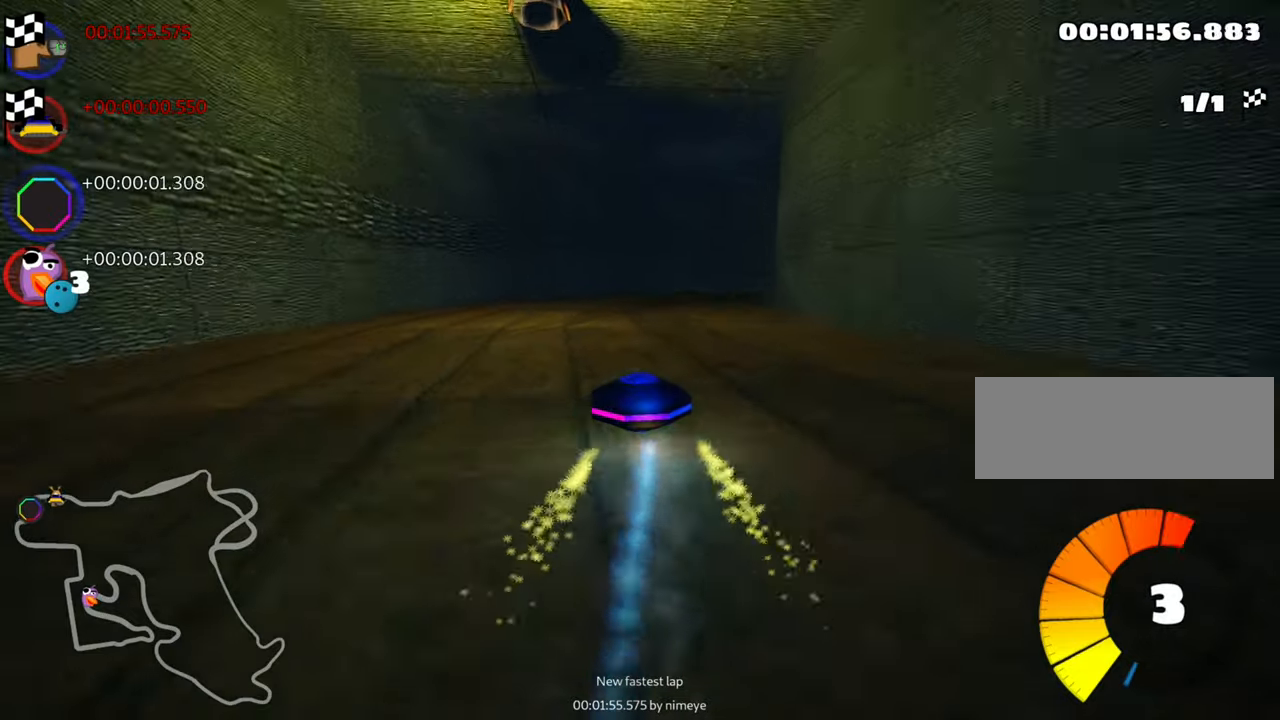
{"keys": ["nitro", "right", "skid", "up"], "events": [[233, "right", "down"], [250, "skid", "down"]]}
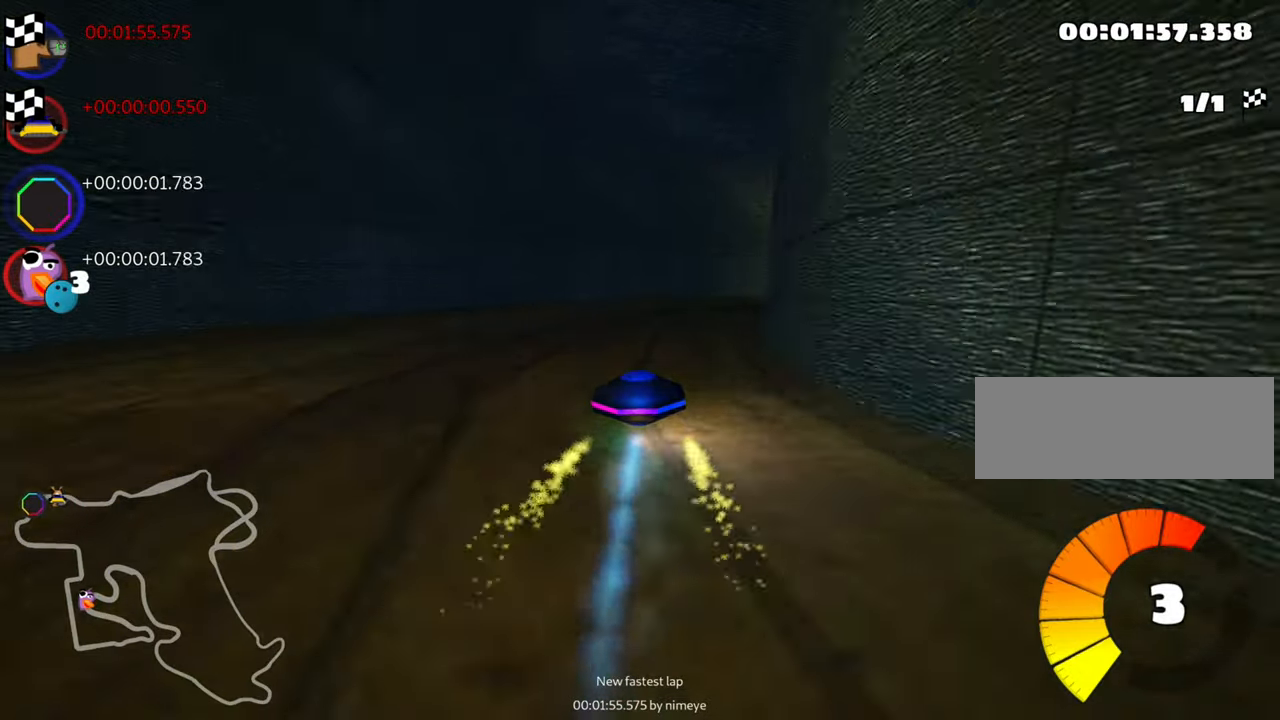
{"keys": ["nitro", "right", "skid", "up"], "events": []}
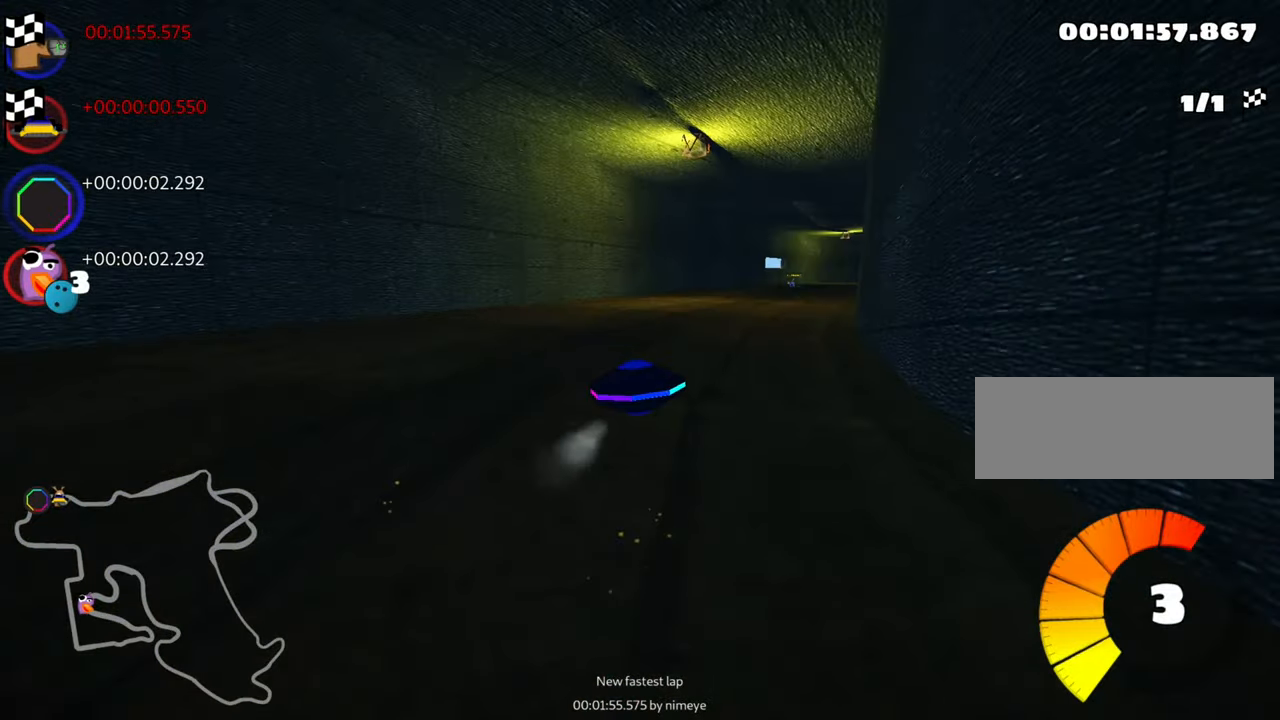
{"keys": ["left", "nitro", "skid", "up"], "events": [[66, "left", "down"], [150, "right", "up"]]}
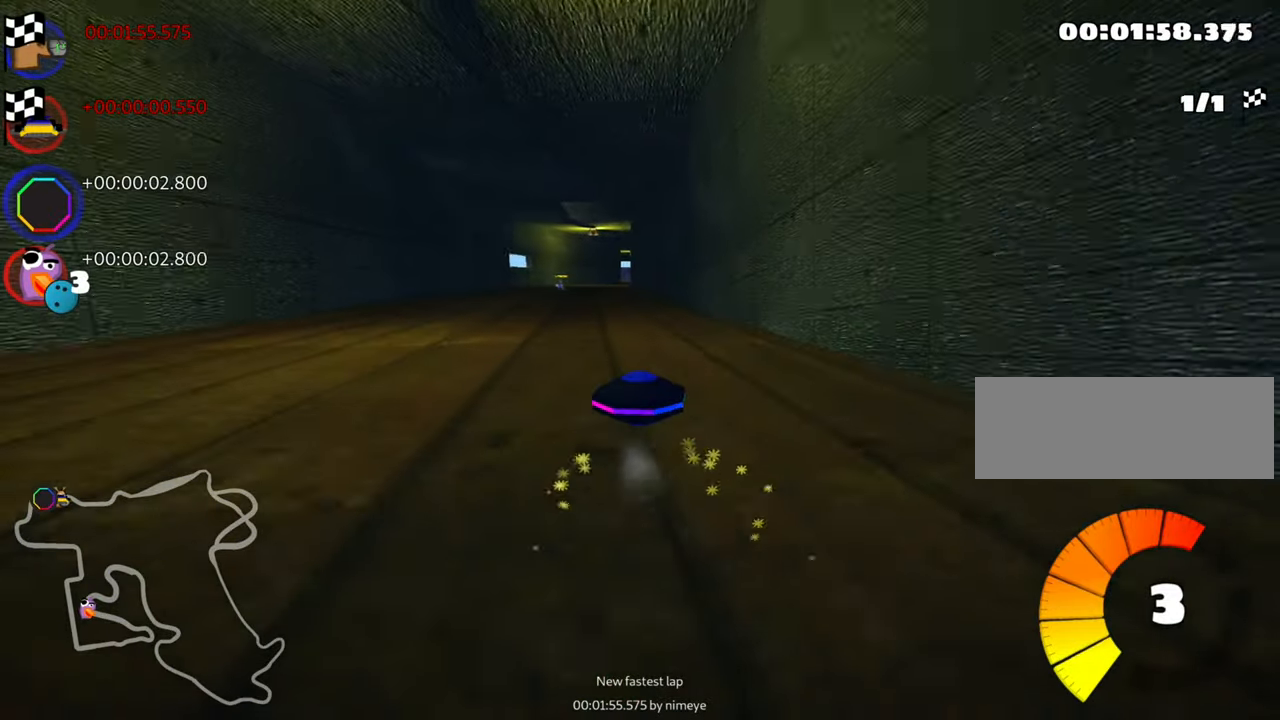
{"keys": ["nitro", "up"], "events": [[183, "skid", "up"], [366, "left", "up"]]}
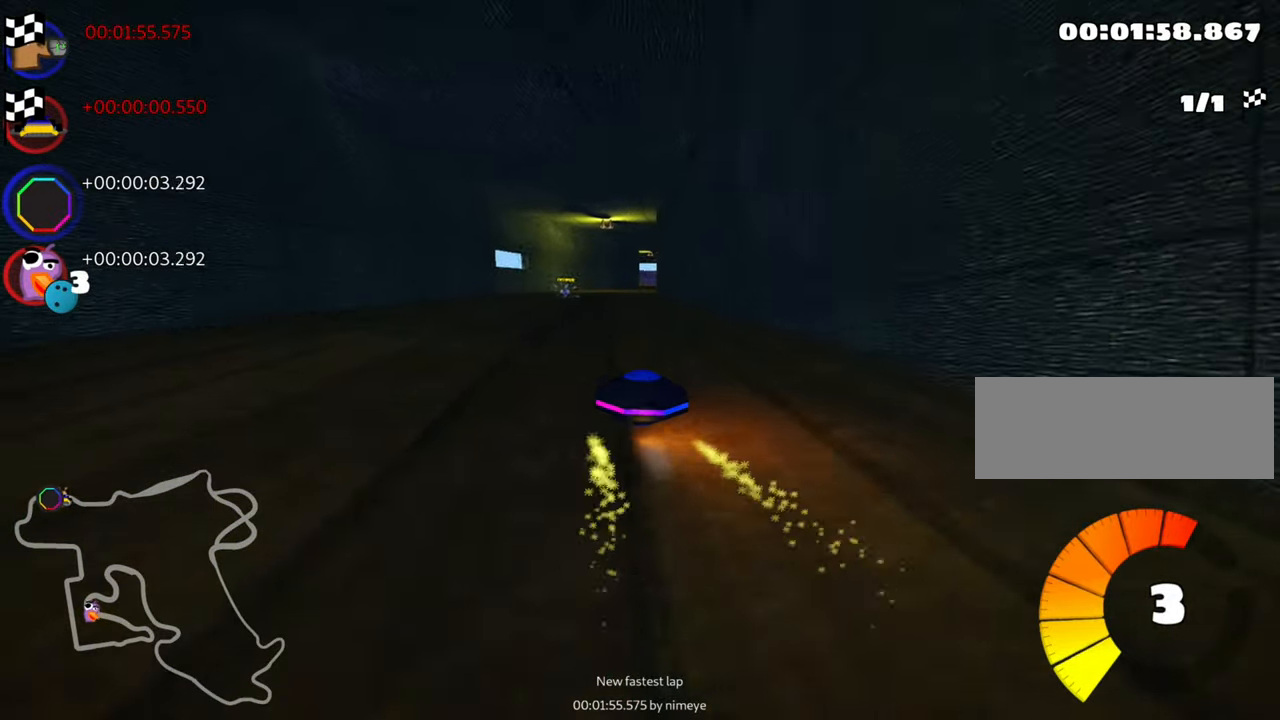
{"keys": [], "events": [[100, "nitro", "up"], [150, "up", "up"]]}